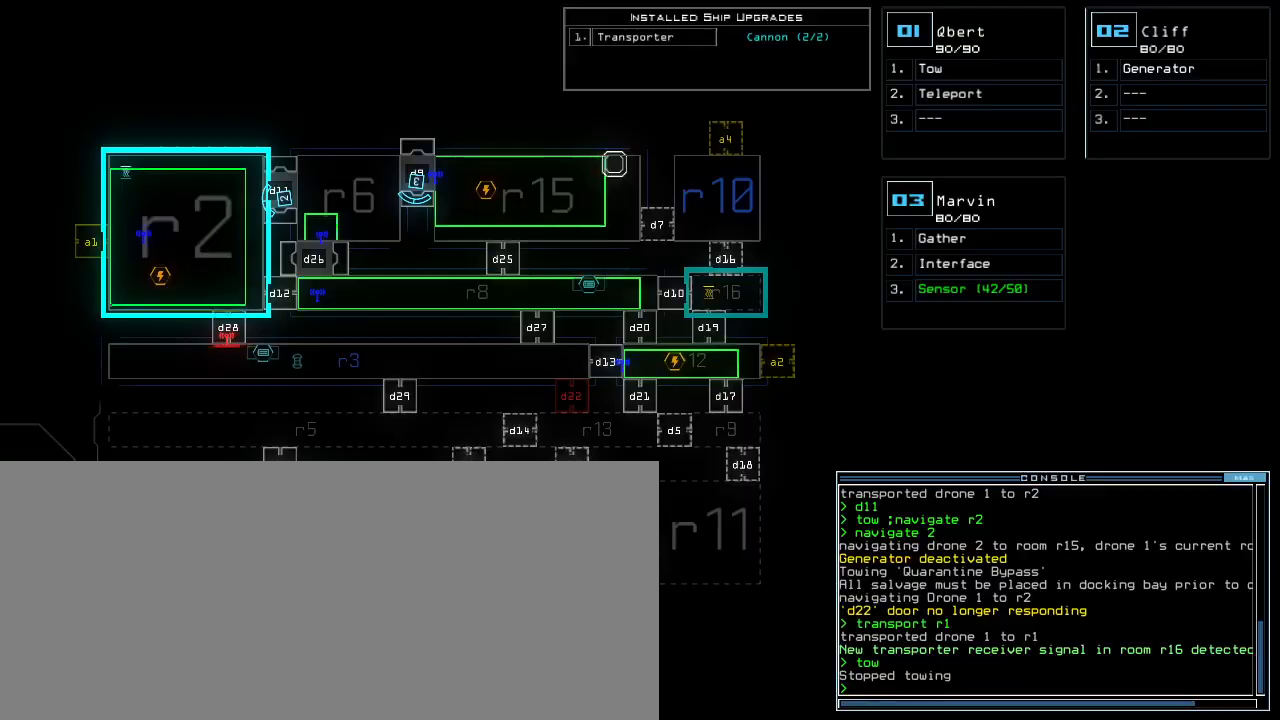
Gameplay with keyboard; each line is a JSON object with the keys held at the frame after it. "events" lists presses ("down") and releases ("up") of ".", "0", "1", "2", "3", "4", "5", "6", "7", "8", "9", "a", "b", "backspace", "c", "caps_lock", "comma", "ctrl_l", "ctrl_r", "d", "down", "e", "equals", "escape", "f", "f8", "g", "h", "i", "j", "k", "l", "left", "m", "minus", "n", "o", "p", "q", "quote", "r", "return", "right", "s", "semicolon", "shift_l", "shift_r", "space", "t", "tab", "tilde", "u", "up", "v", "w", "x", "y" and "z" between this image and that frame as [ms after this image, input, new state], when the widget could be followed in between. No other keys are recorded. Mouse input is not recorded. Not read: other_keys.
{"keys": [], "events": []}
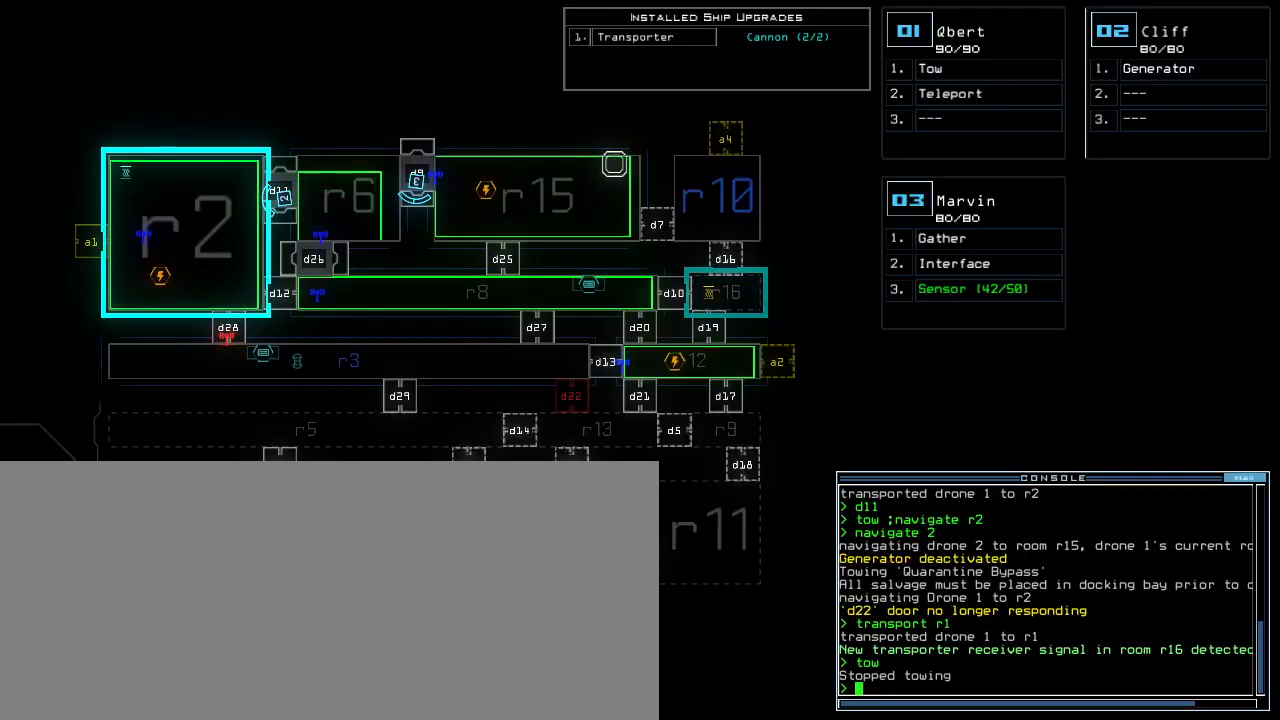
{"keys": [], "events": []}
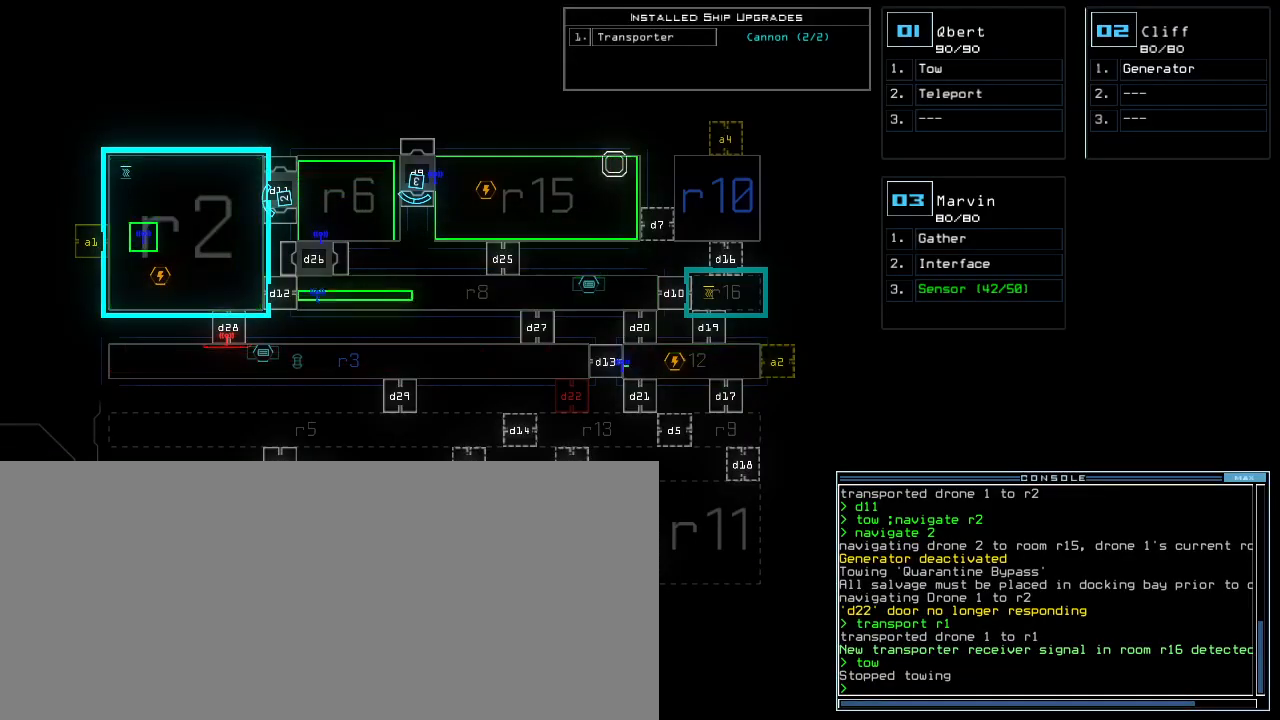
{"keys": ["left"], "events": [[167, "left", "down"], [183, "2", "down"], [250, "2", "up"]]}
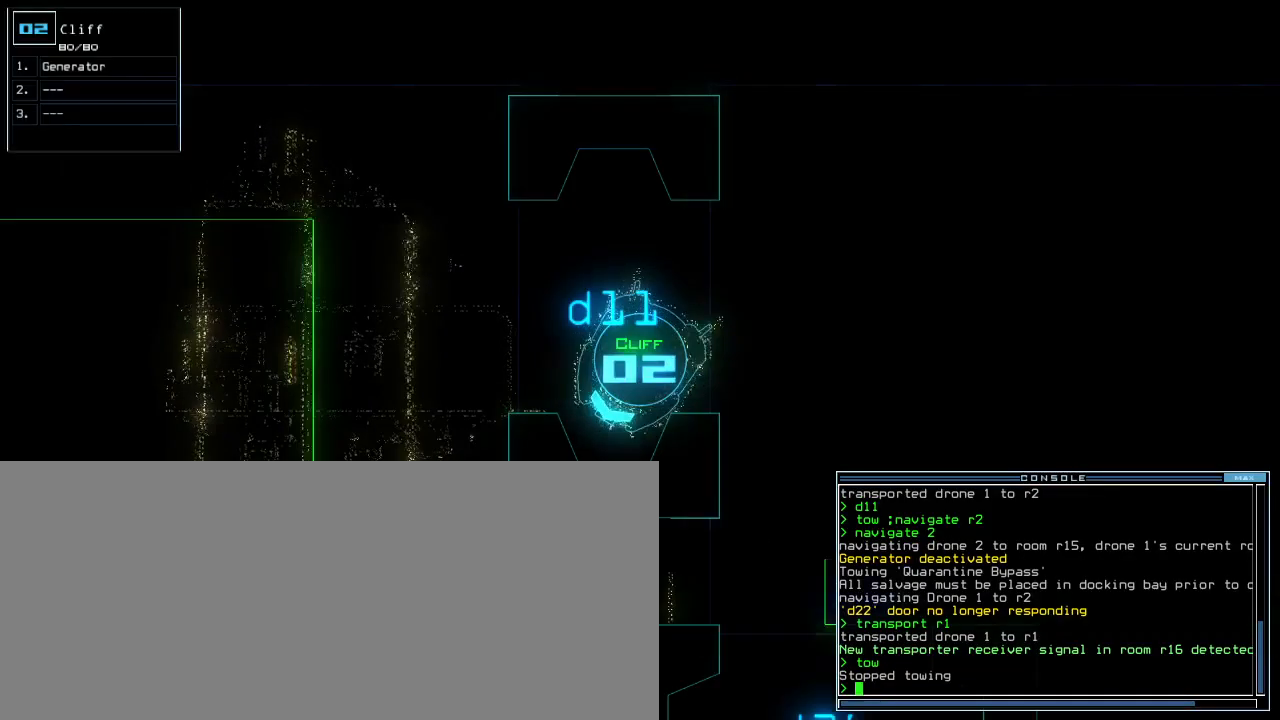
{"keys": ["left"], "events": []}
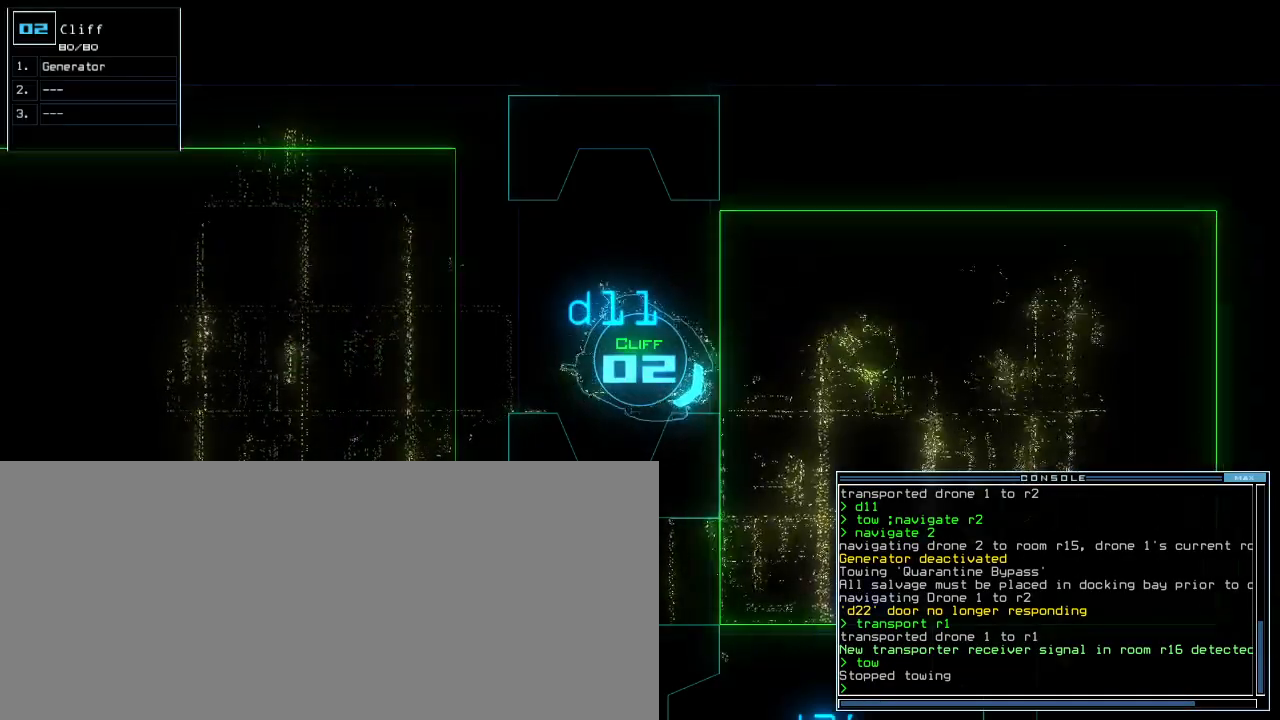
{"keys": [], "events": [[167, "left", "up"]]}
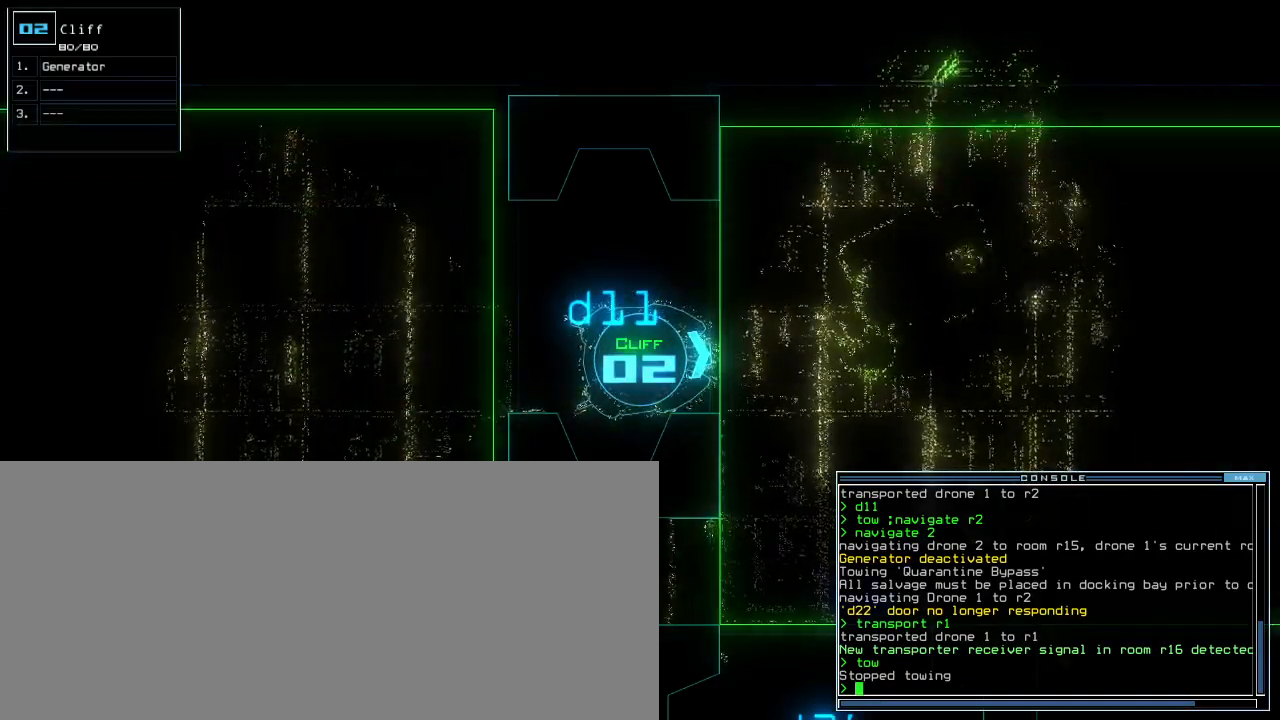
{"keys": ["up"], "events": [[67, "up", "down"], [400, "left", "down"], [500, "left", "up"]]}
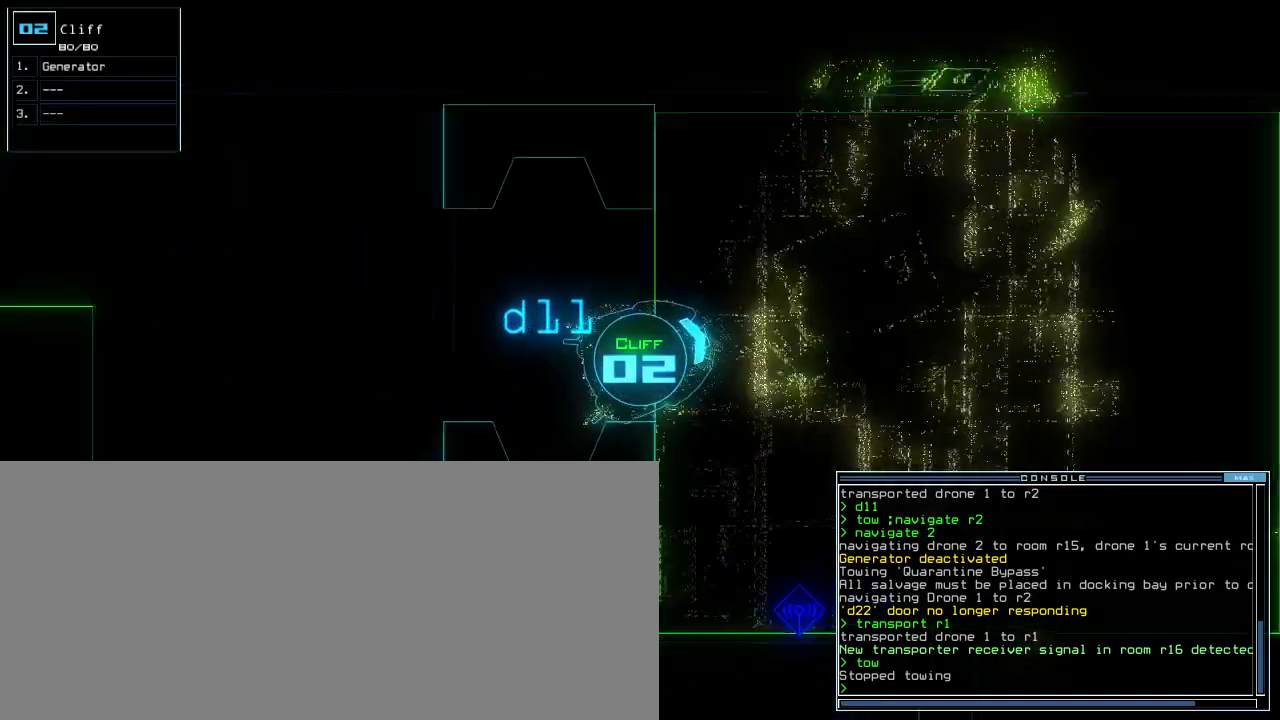
{"keys": ["e", "up"], "events": [[217, "right", "down"], [333, "right", "up"], [400, "t", "down"], [450, "e", "down"], [500, "t", "up"]]}
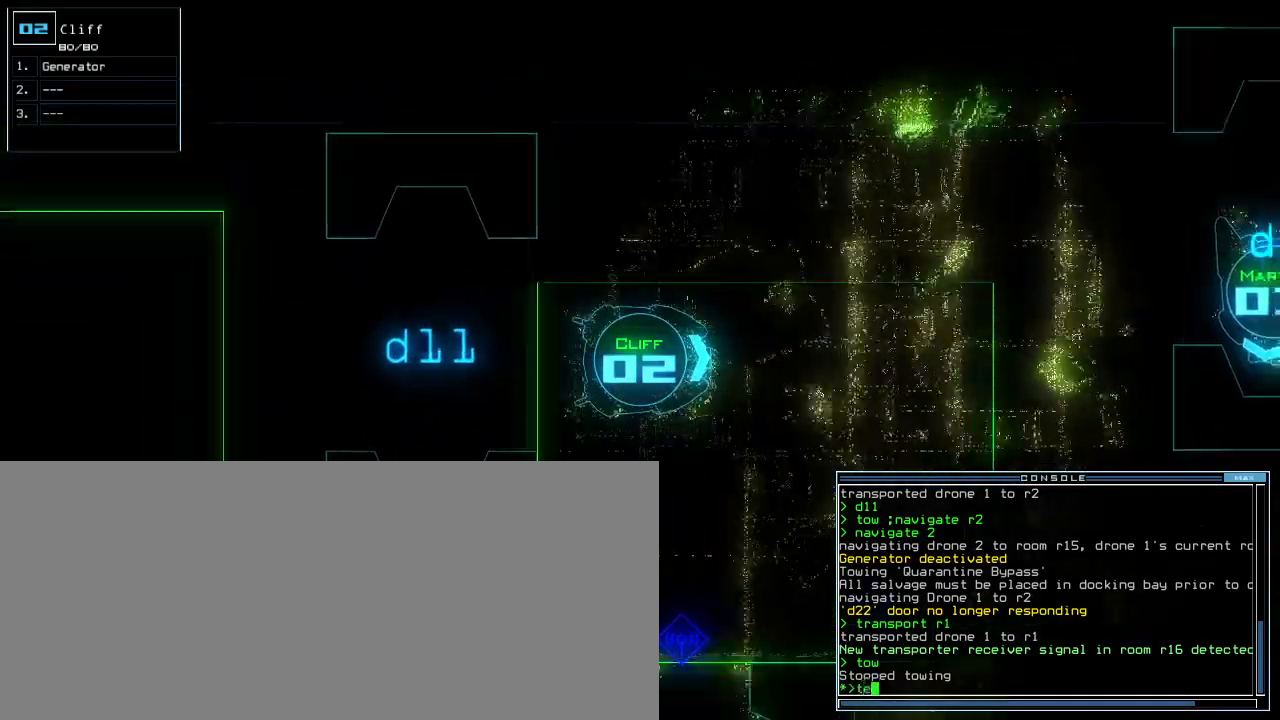
{"keys": ["up"], "events": [[33, "e", "up"], [33, "return", "down"], [117, "return", "up"], [217, "left", "down"], [317, "left", "up"]]}
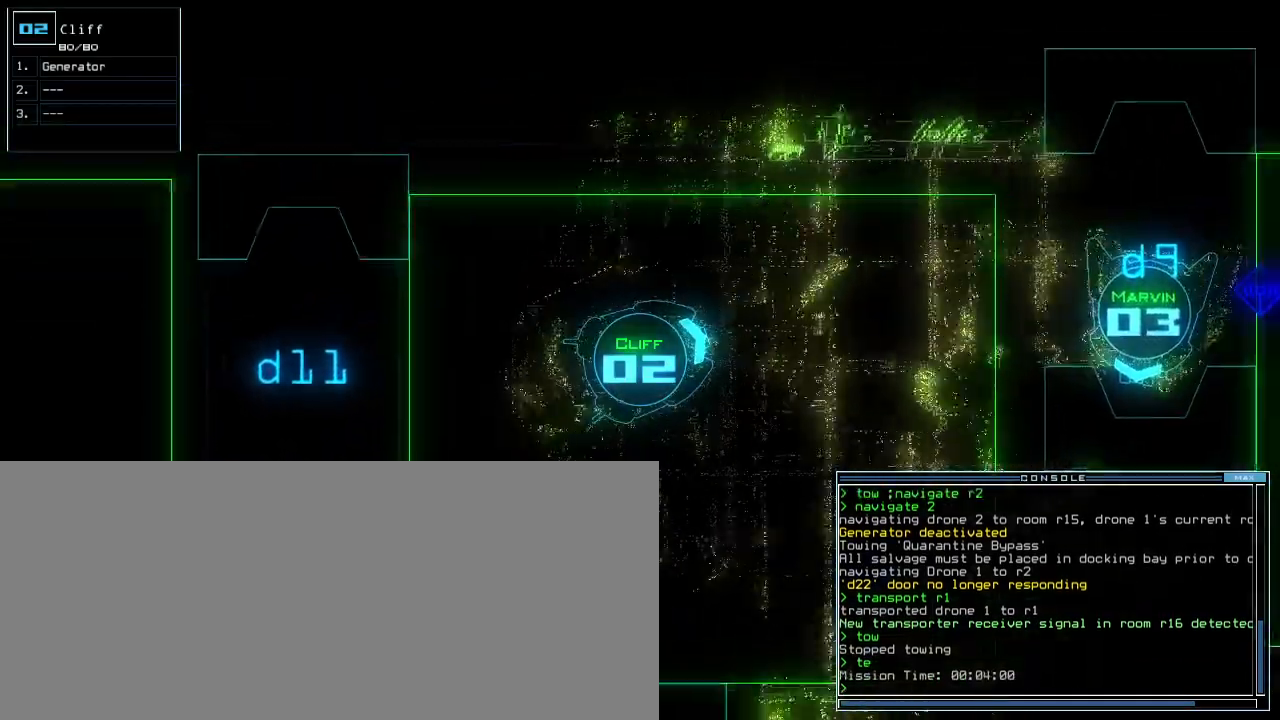
{"keys": ["up"]}
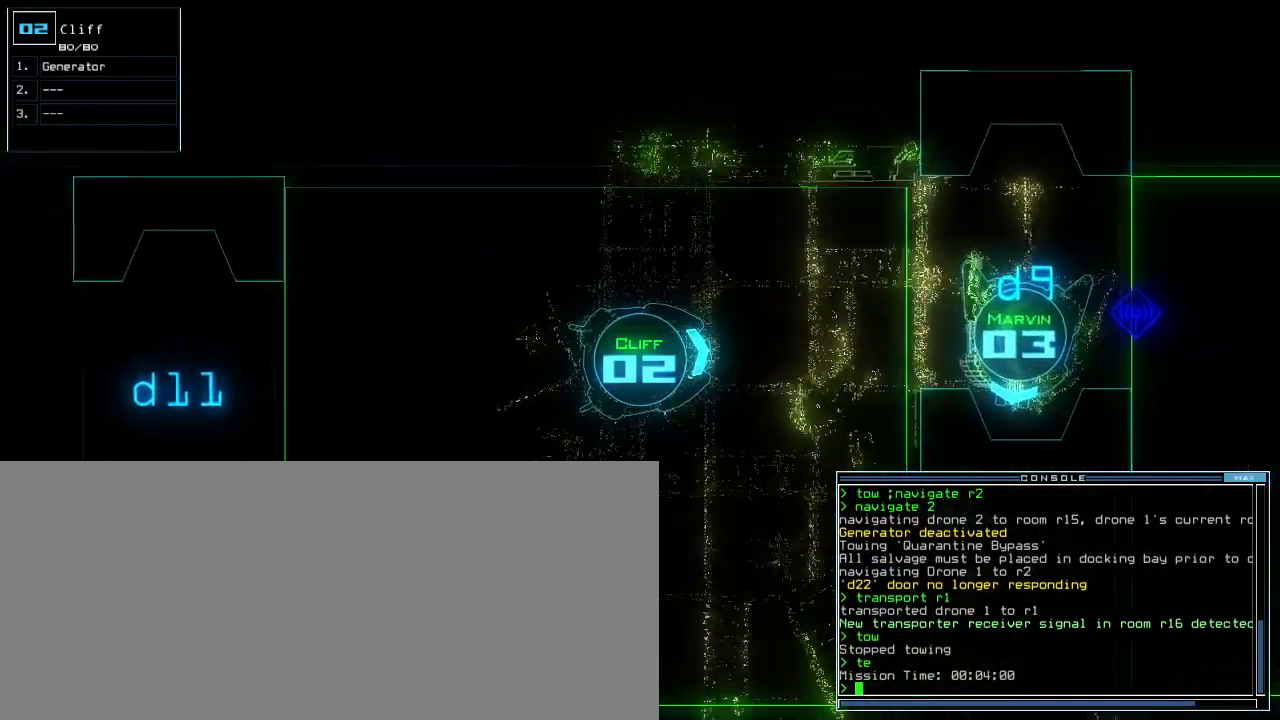
{"keys": ["up"], "events": [[67, "left", "down"], [133, "left", "up"]]}
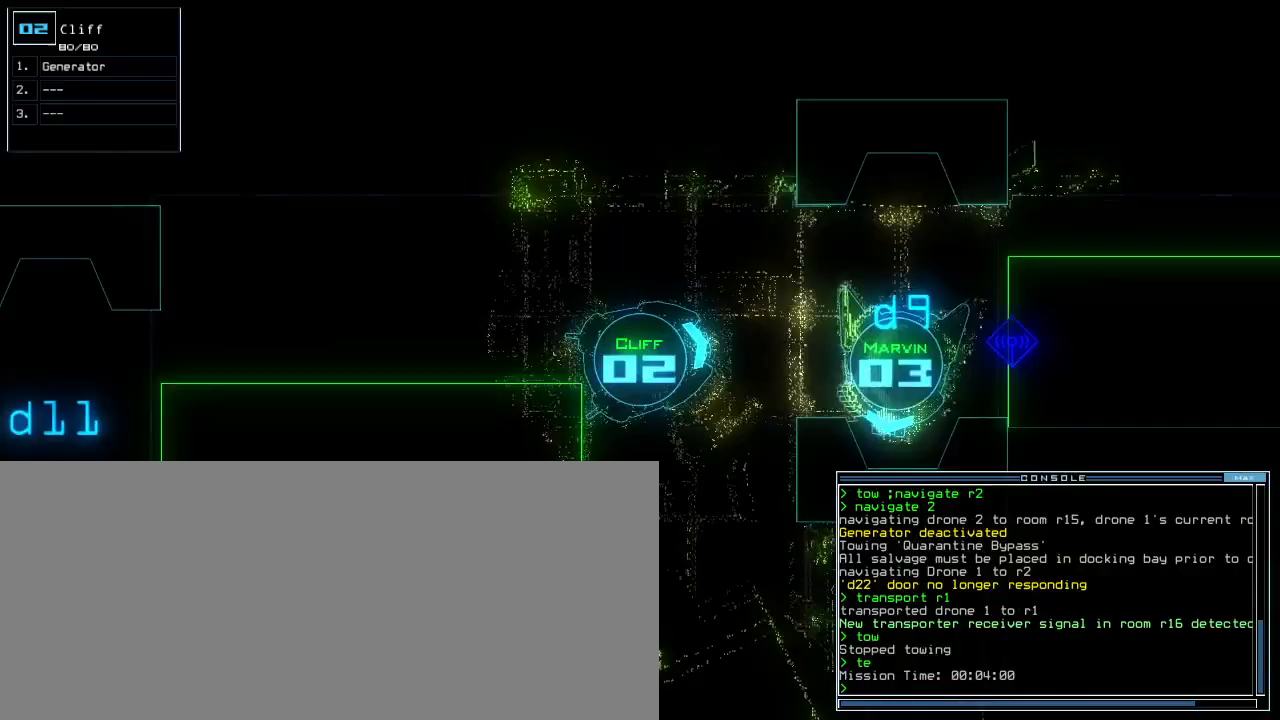
{"keys": ["up"], "events": [[167, "left", "down"], [217, "left", "up"]]}
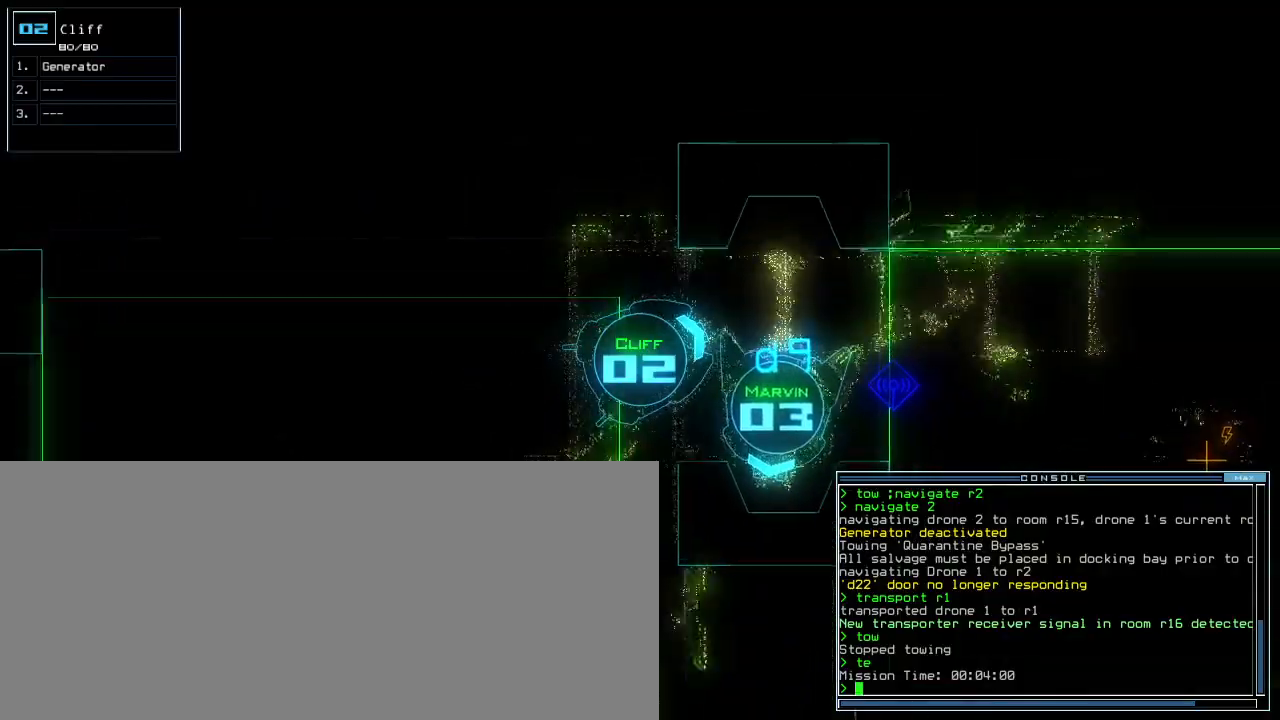
{"keys": ["up"], "events": []}
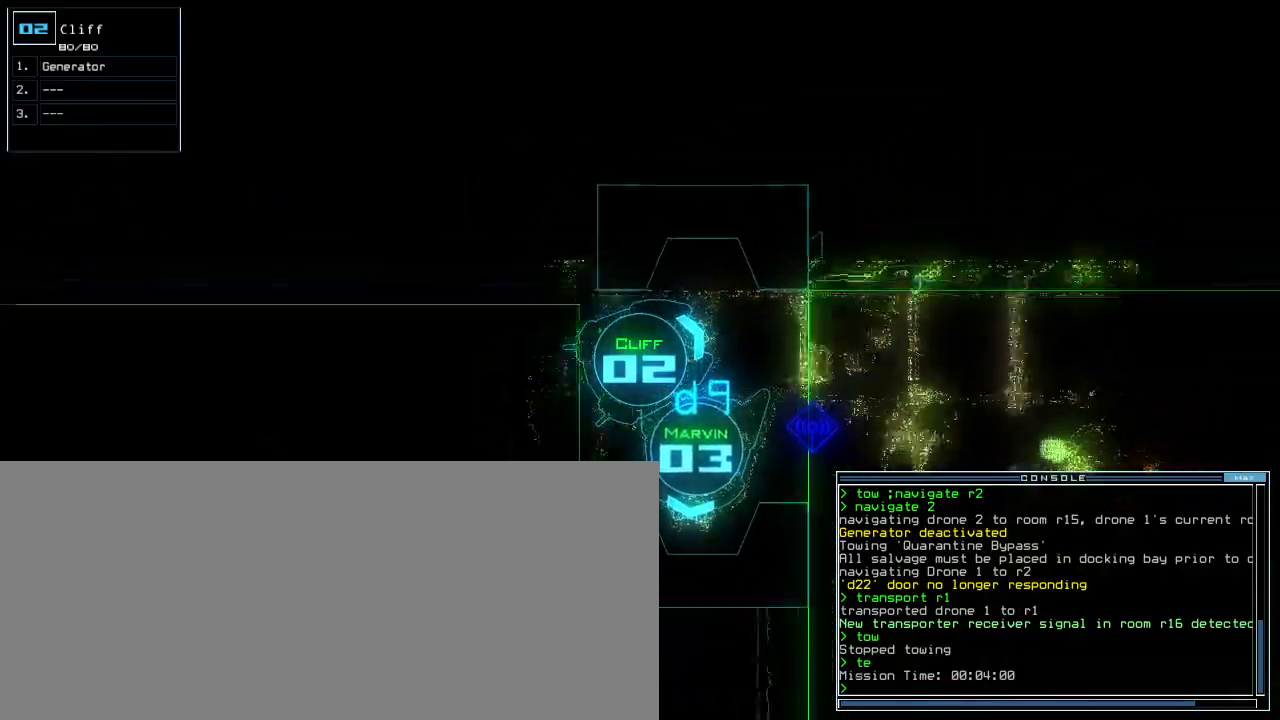
{"keys": ["right", "up"], "events": [[50, "right", "down"], [183, "right", "up"], [400, "right", "down"]]}
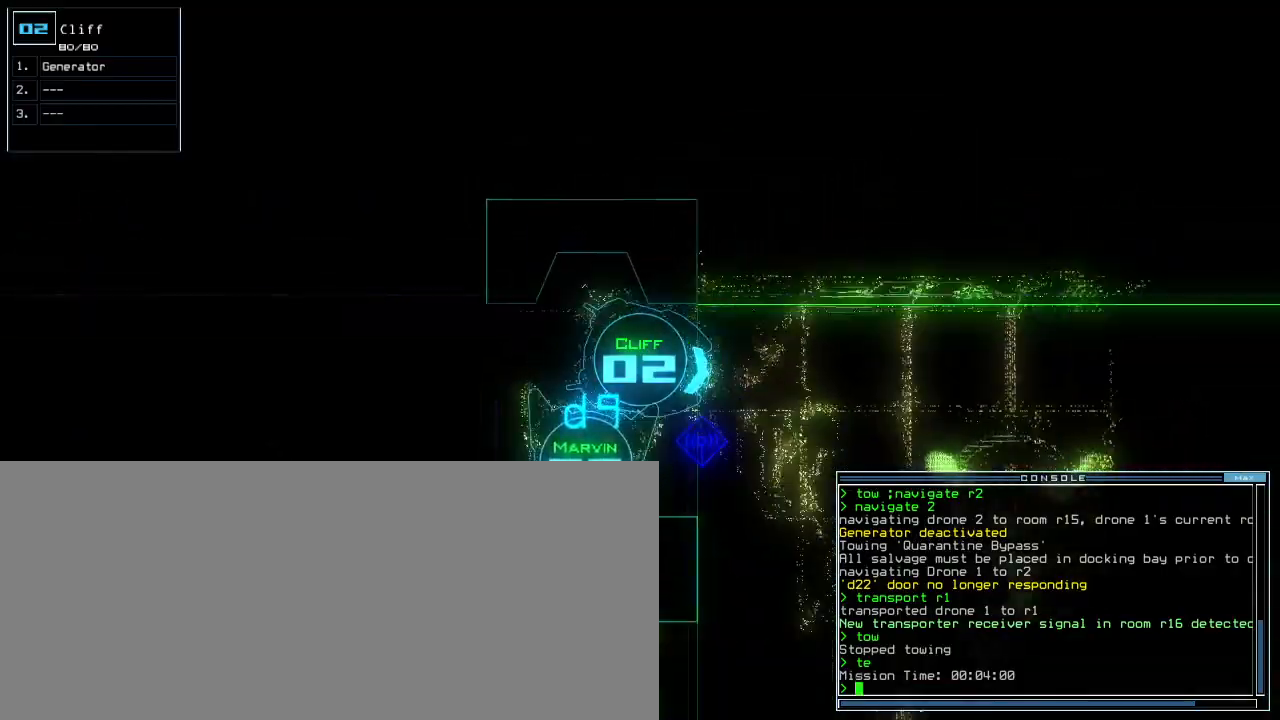
{"keys": ["up"], "events": [[33, "right", "up"]]}
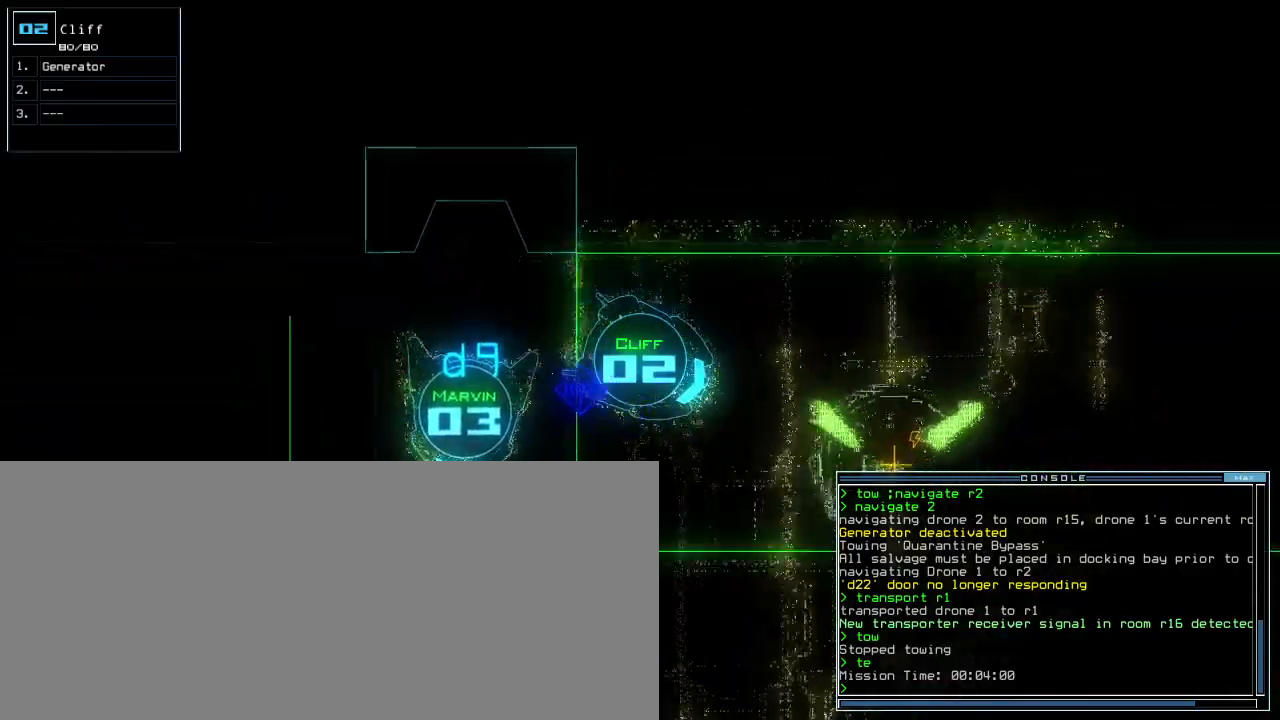
{"keys": ["g", "up"], "events": [[367, "left", "down"], [483, "g", "down"], [483, "left", "up"]]}
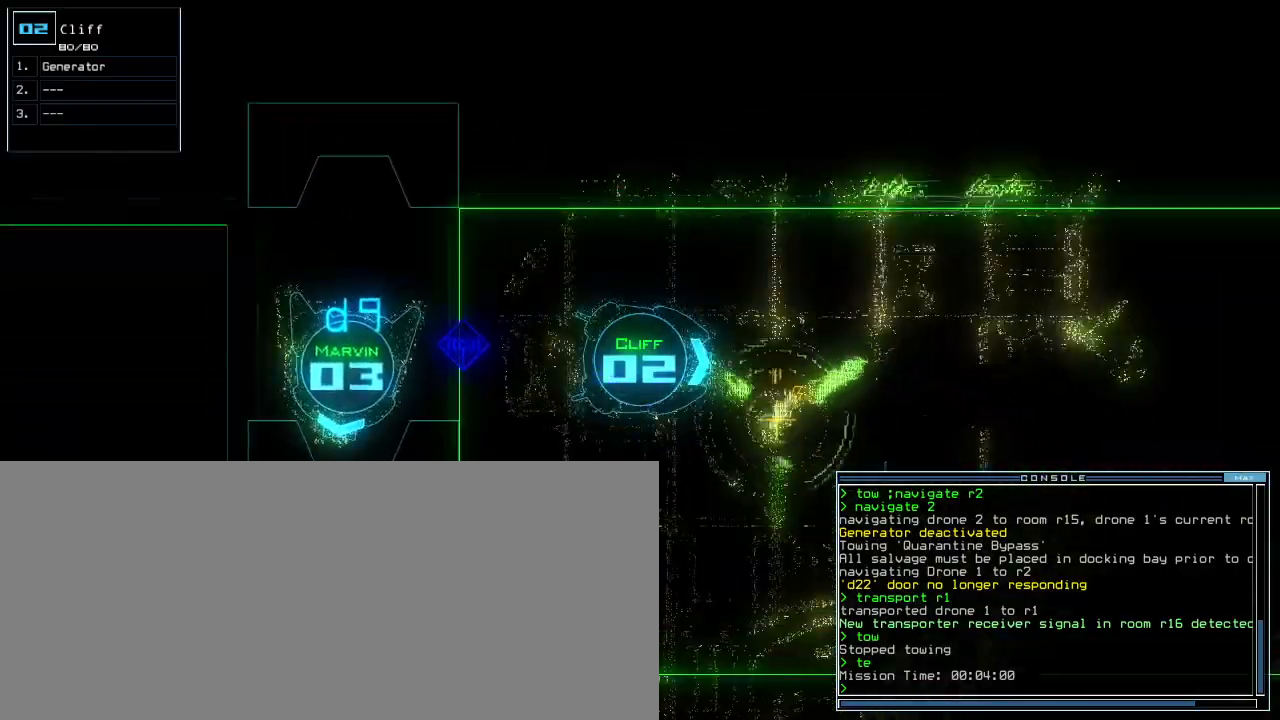
{"keys": ["left"], "events": [[67, "return", "down"], [83, "g", "up"], [100, "down", "down"], [100, "up", "up"], [133, "return", "up"], [217, "3", "down"], [217, "down", "up"], [233, "left", "down"], [300, "3", "up"]]}
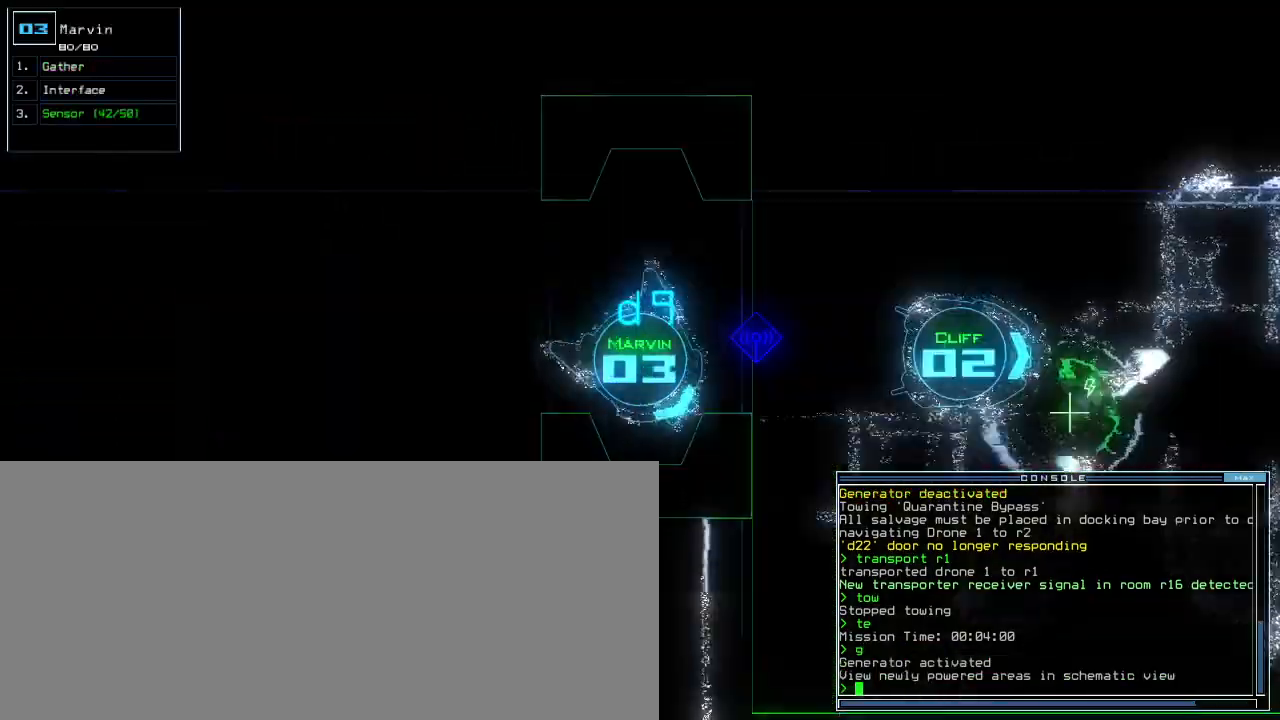
{"keys": ["up"], "events": [[233, "up", "down"], [433, "left", "up"]]}
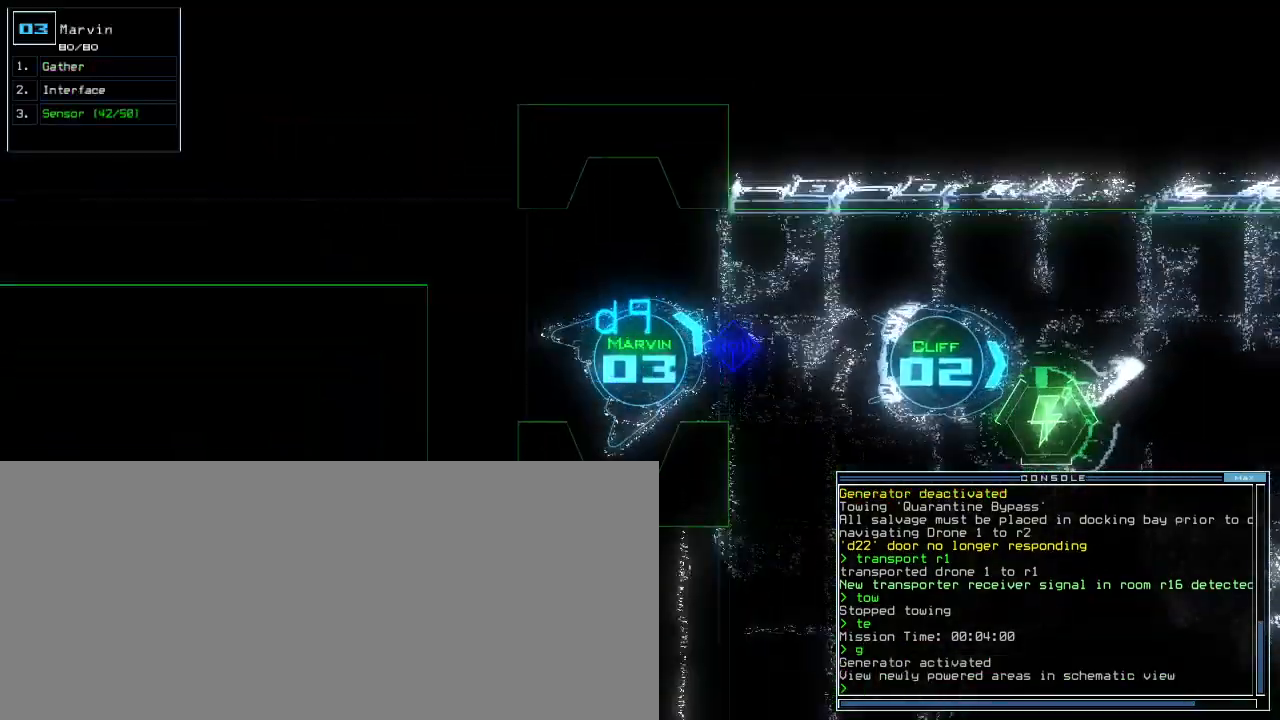
{"keys": ["right", "up"], "events": [[150, "right", "down"]]}
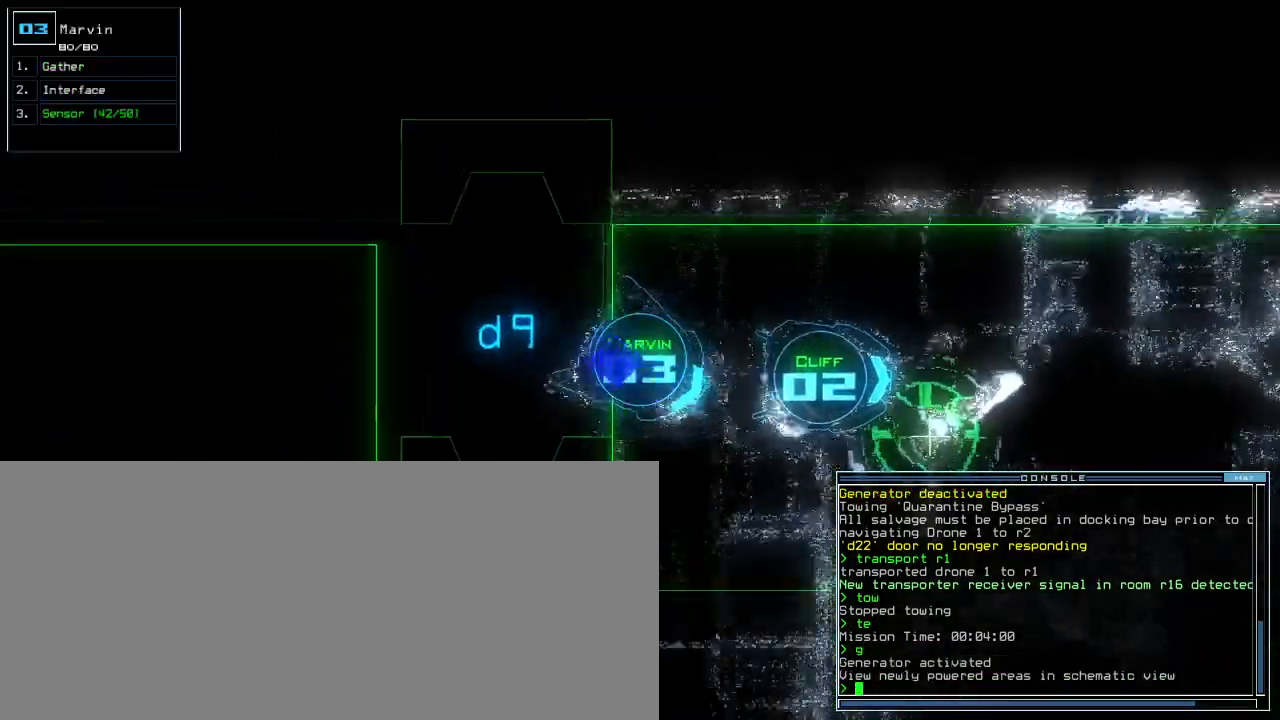
{"keys": ["left", "up"], "events": [[133, "right", "up"], [400, "left", "down"]]}
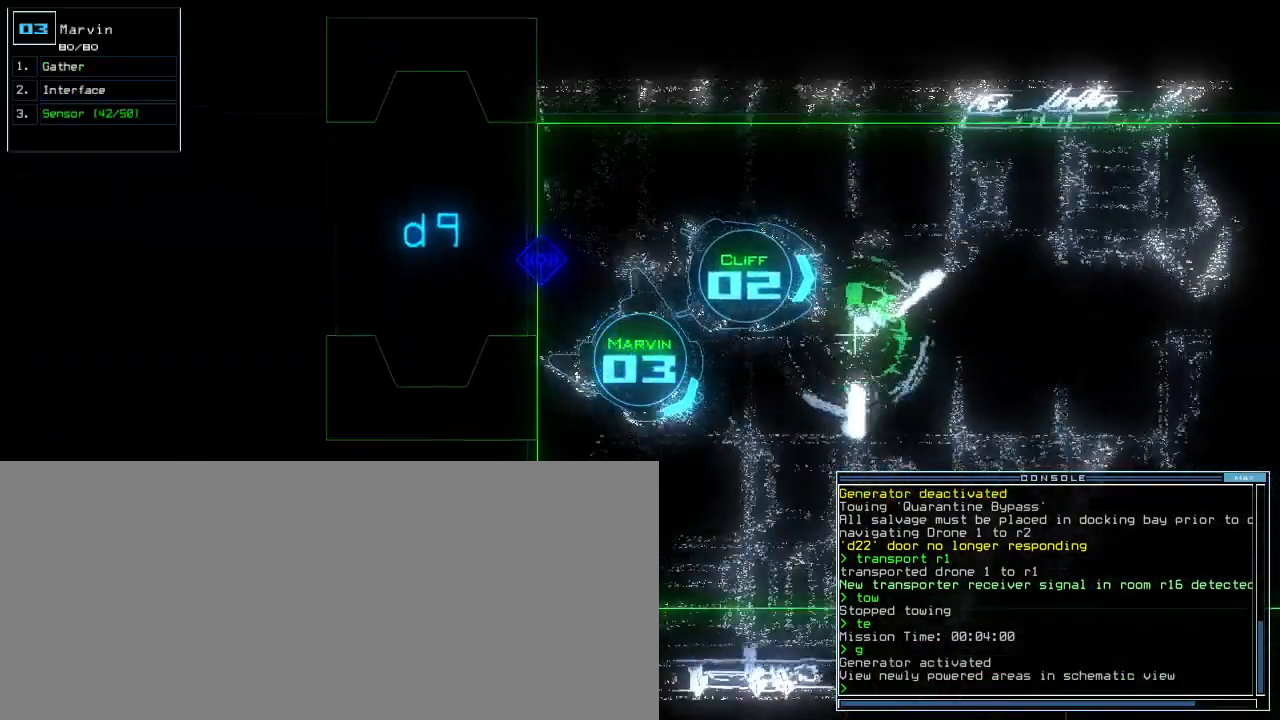
{"keys": ["left", "up"], "events": [[100, "c", "down"], [117, "left", "up"], [167, "c", "up"], [250, "c", "down"], [267, "return", "down"], [333, "c", "up"], [367, "return", "up"], [450, "left", "down"]]}
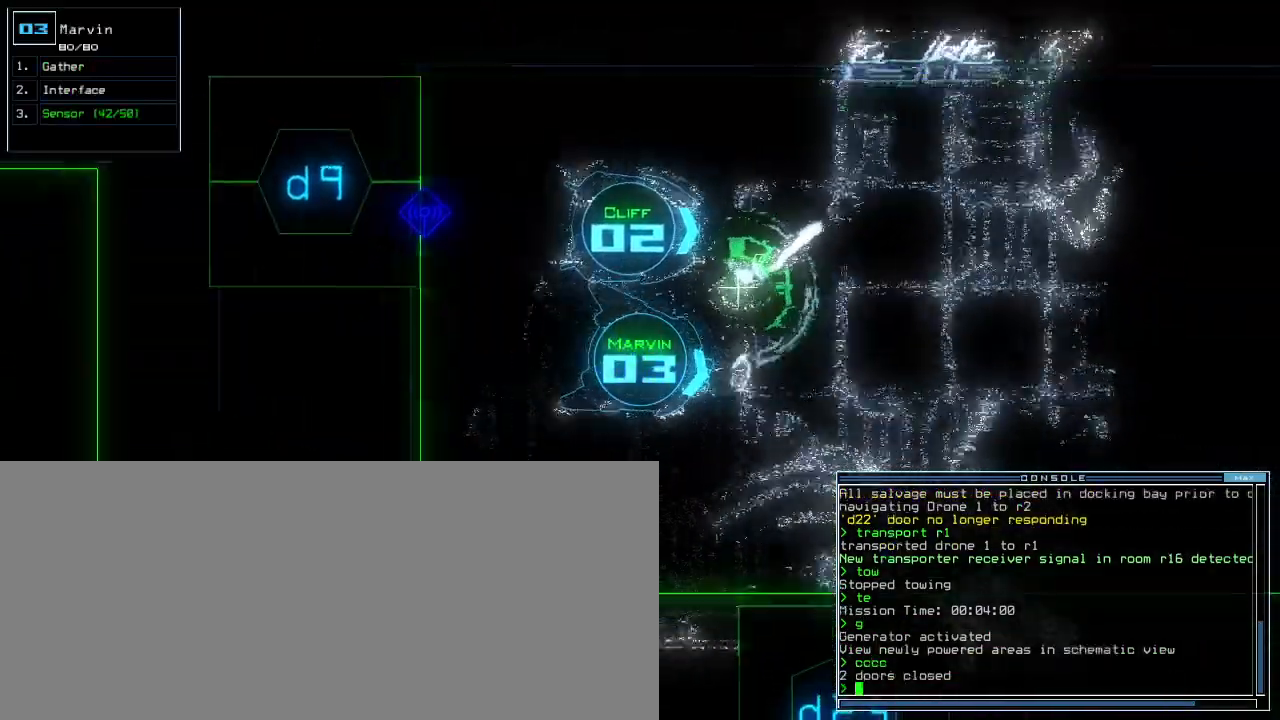
{"keys": ["up"], "events": [[67, "left", "up"]]}
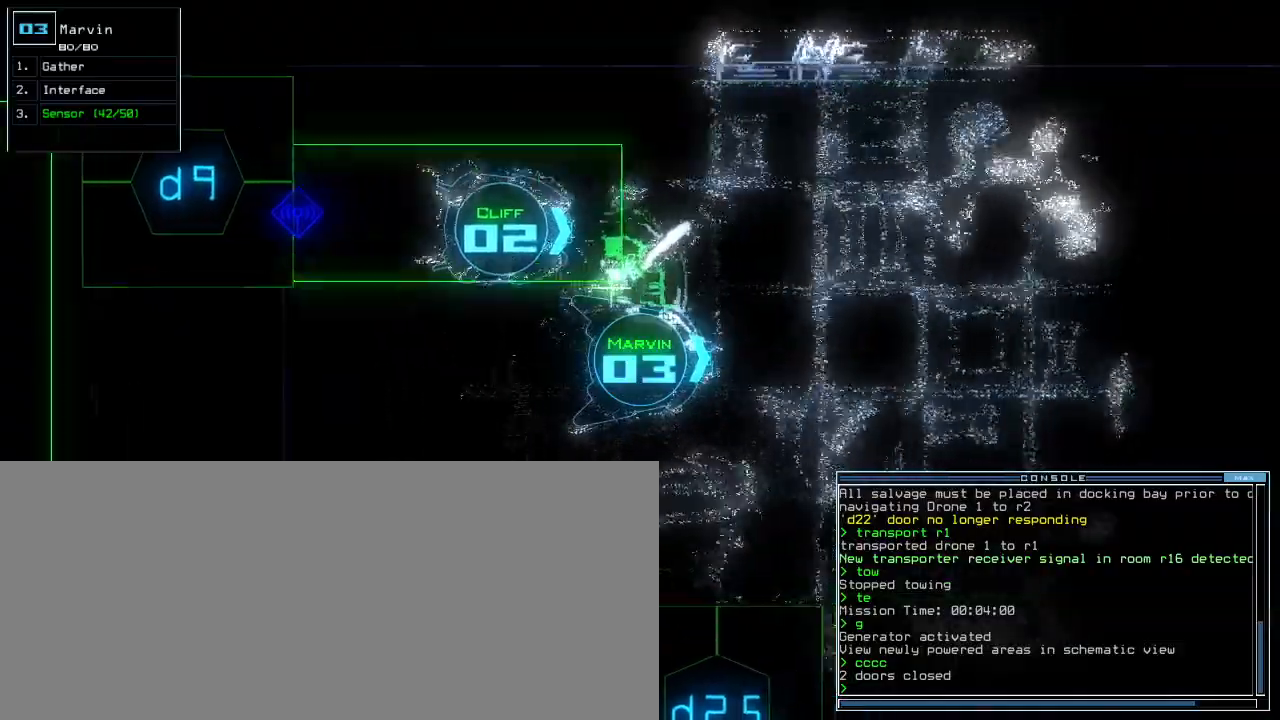
{"keys": ["up"], "events": [[17, "right", "down"], [67, "right", "up"], [433, "left", "down"], [500, "left", "up"]]}
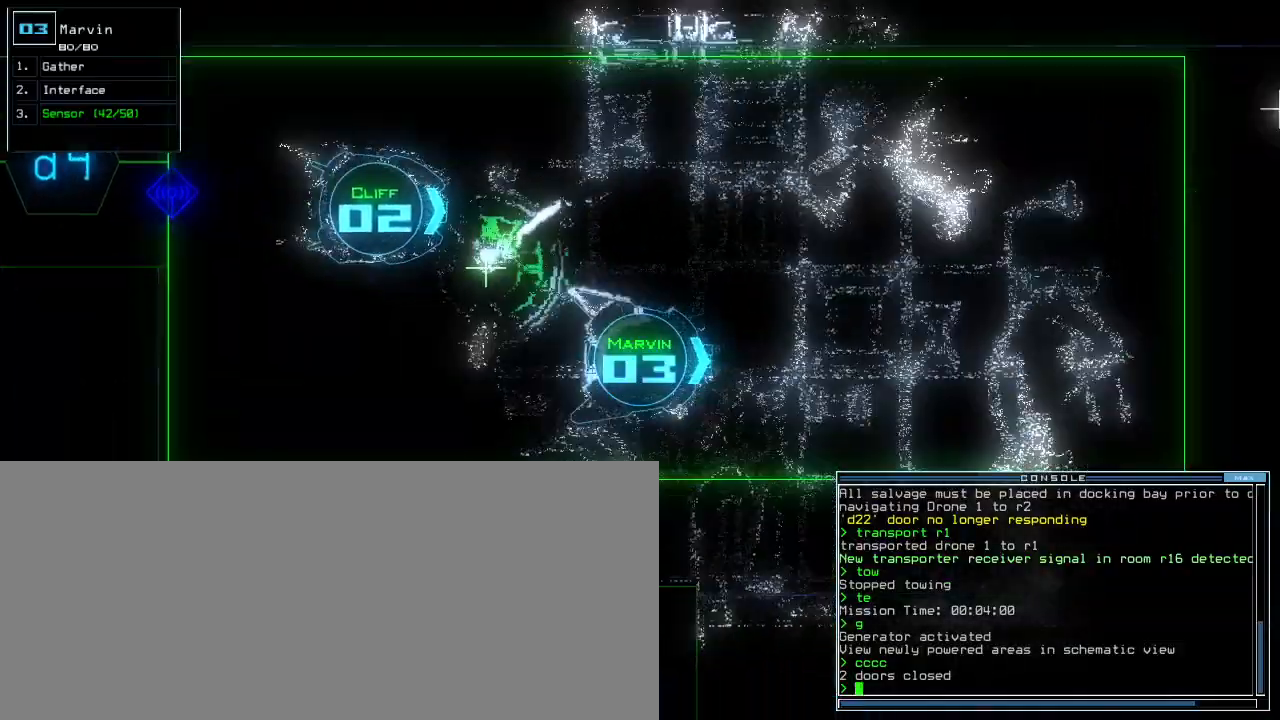
{"keys": ["up"], "events": []}
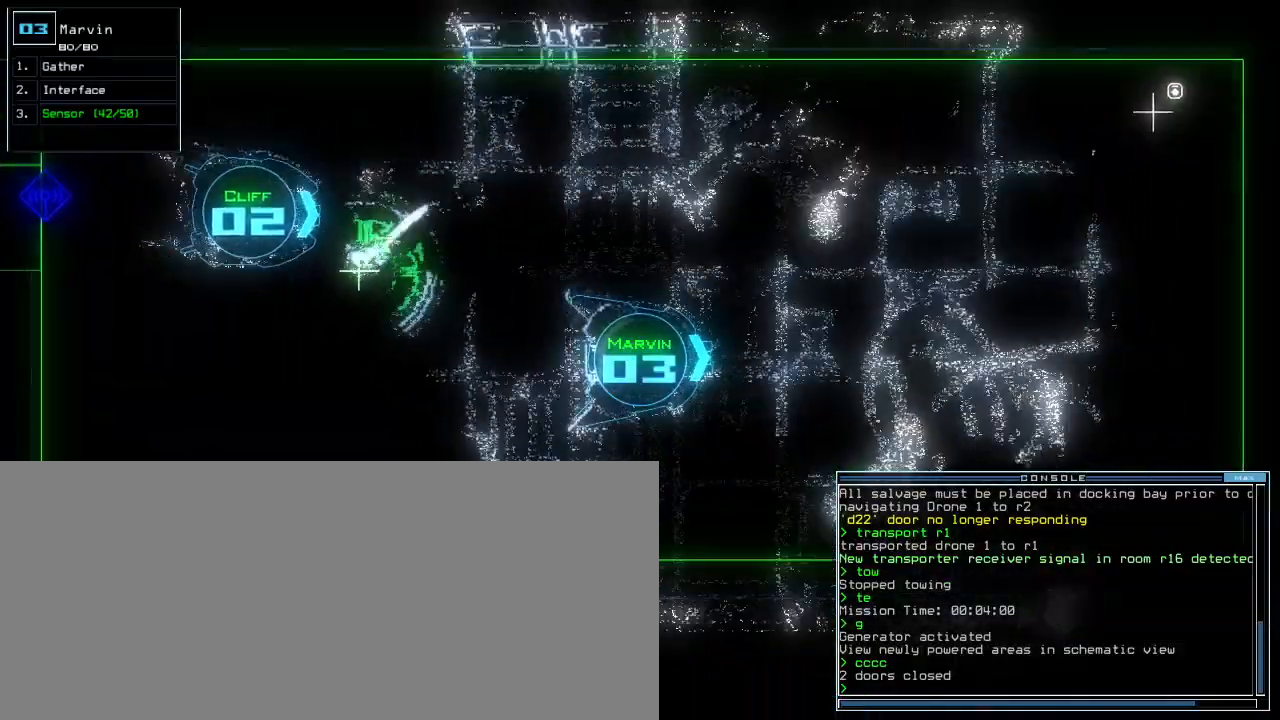
{"keys": ["right", "space"], "events": [[433, "right", "down"], [433, "space", "down"], [433, "up", "up"]]}
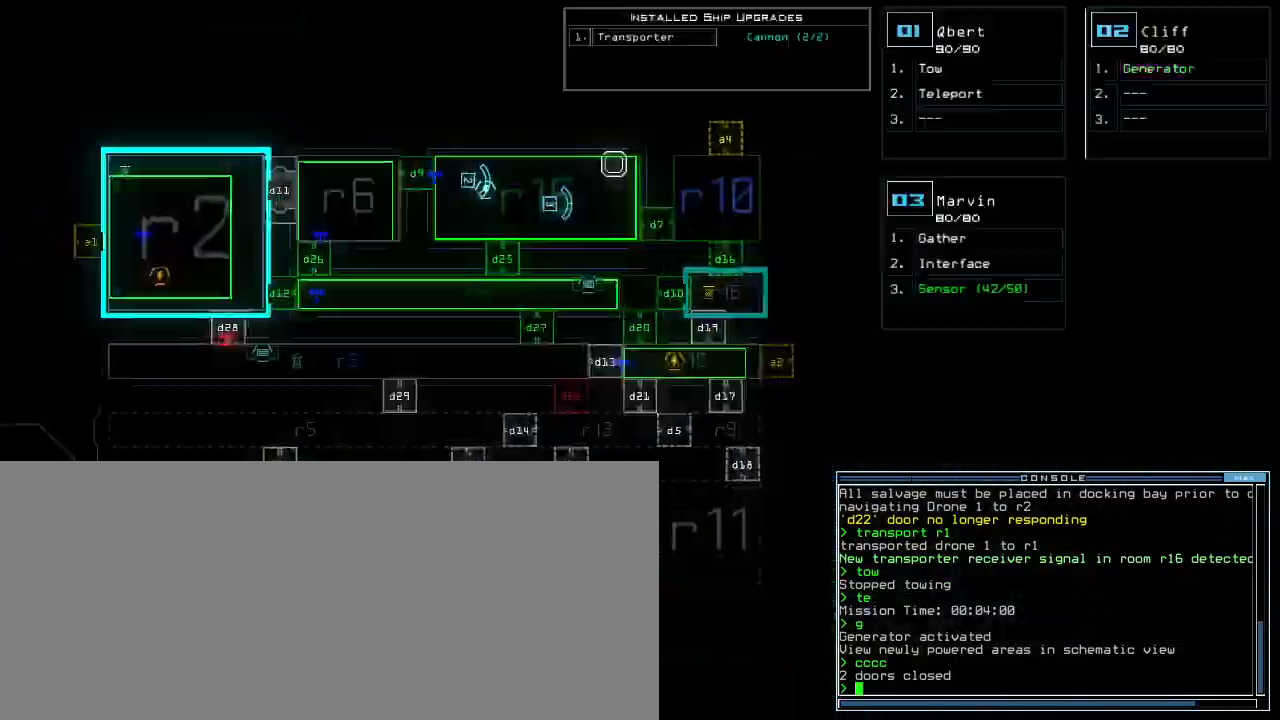
{"keys": ["right"]}
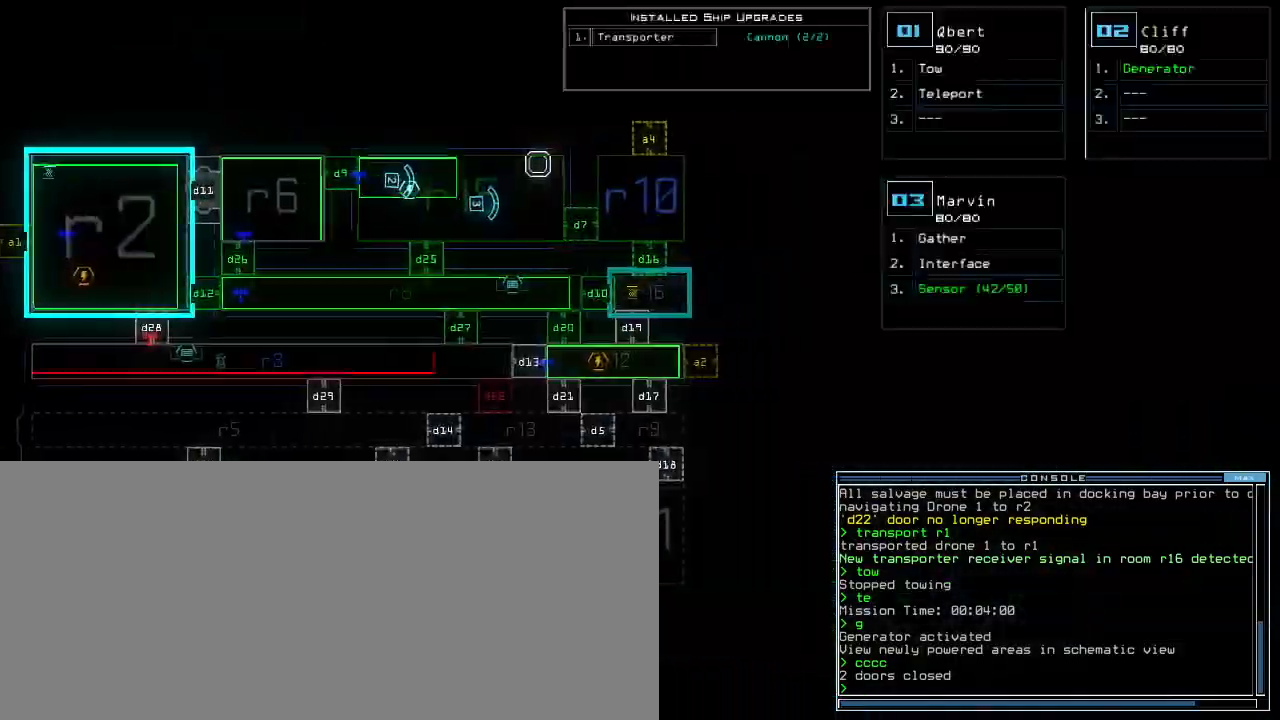
{"keys": [], "events": [[67, "right", "up"]]}
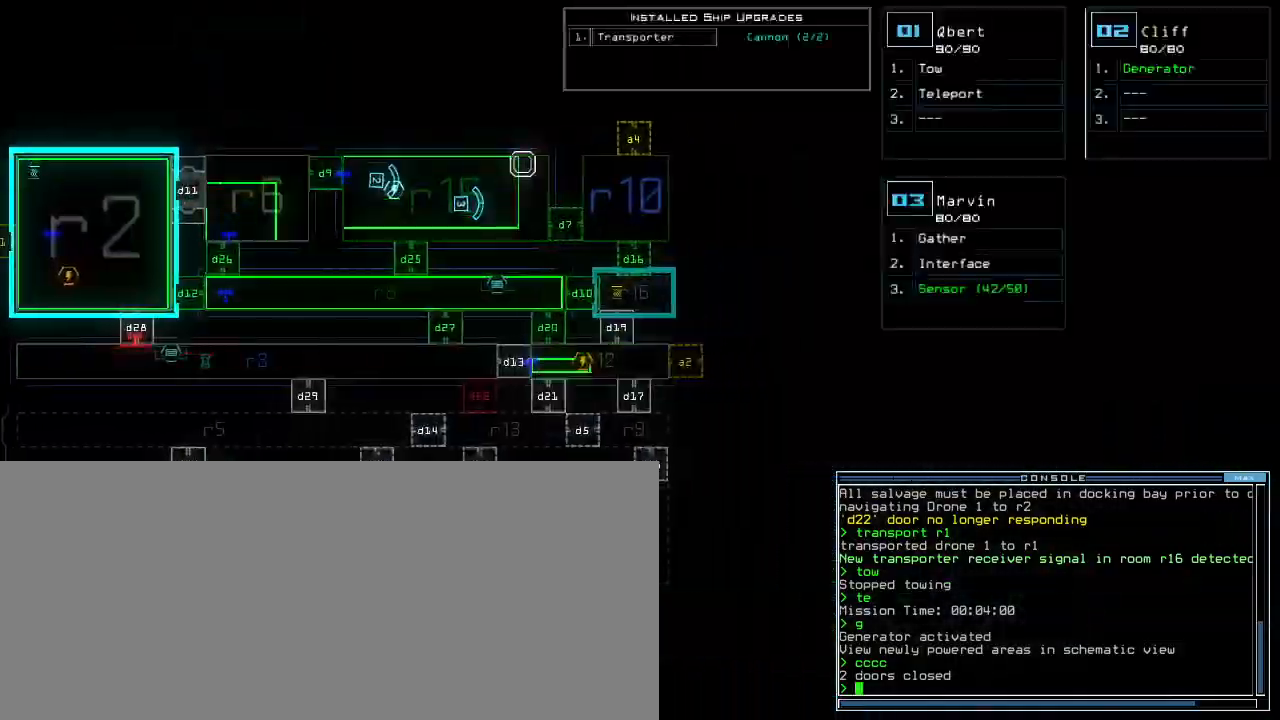
{"keys": [], "events": []}
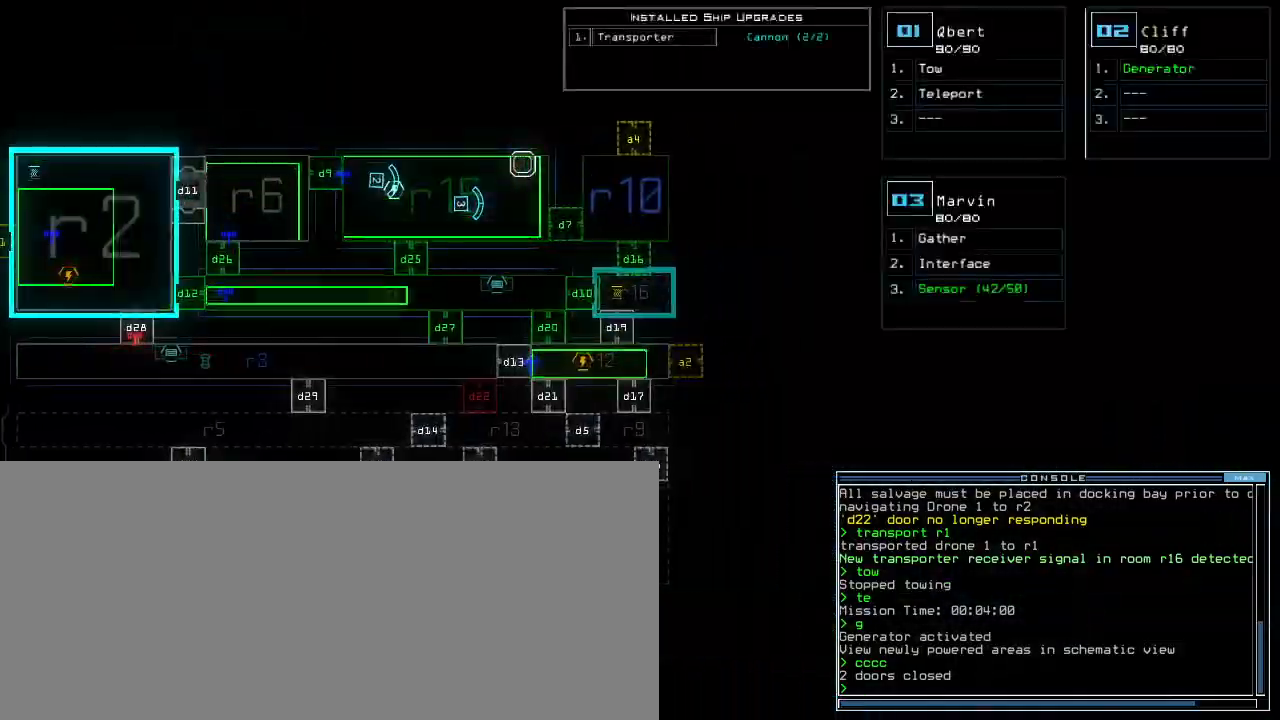
{"keys": ["right", "up"], "events": [[217, "3", "down"], [217, "right", "down"], [283, "3", "up"], [500, "up", "down"]]}
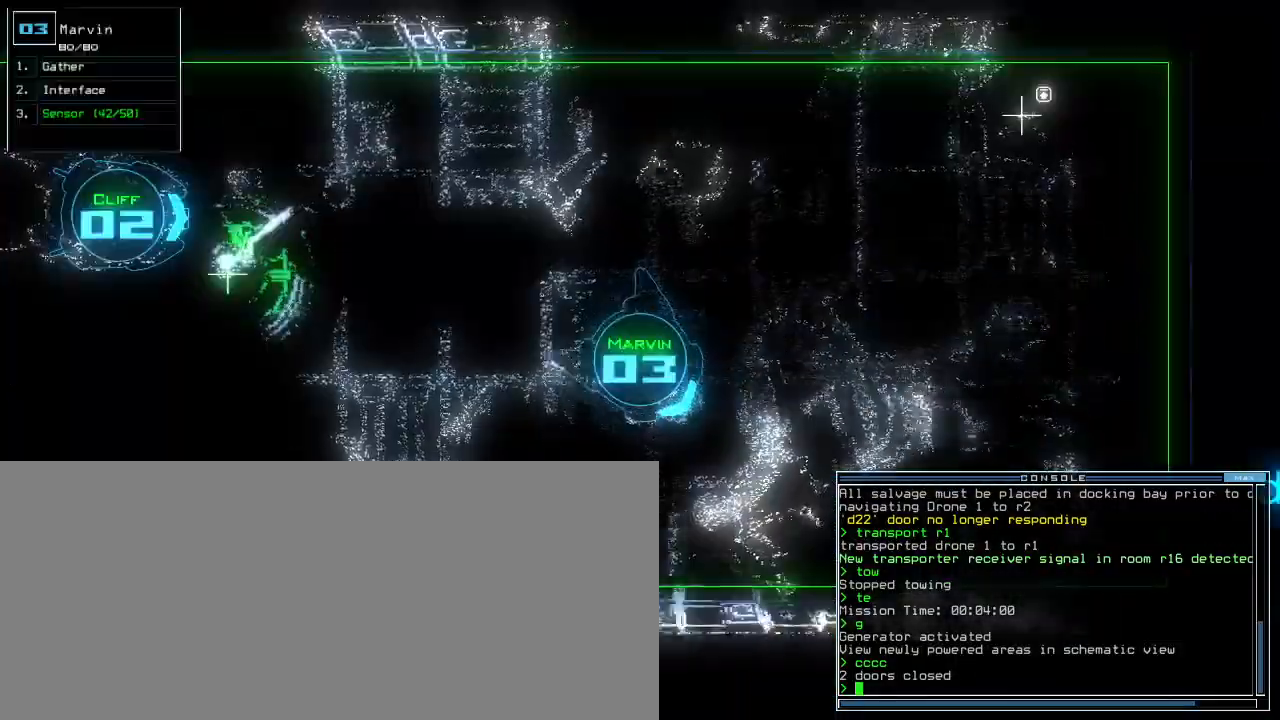
{"keys": [".", "m", "right", "up"]}